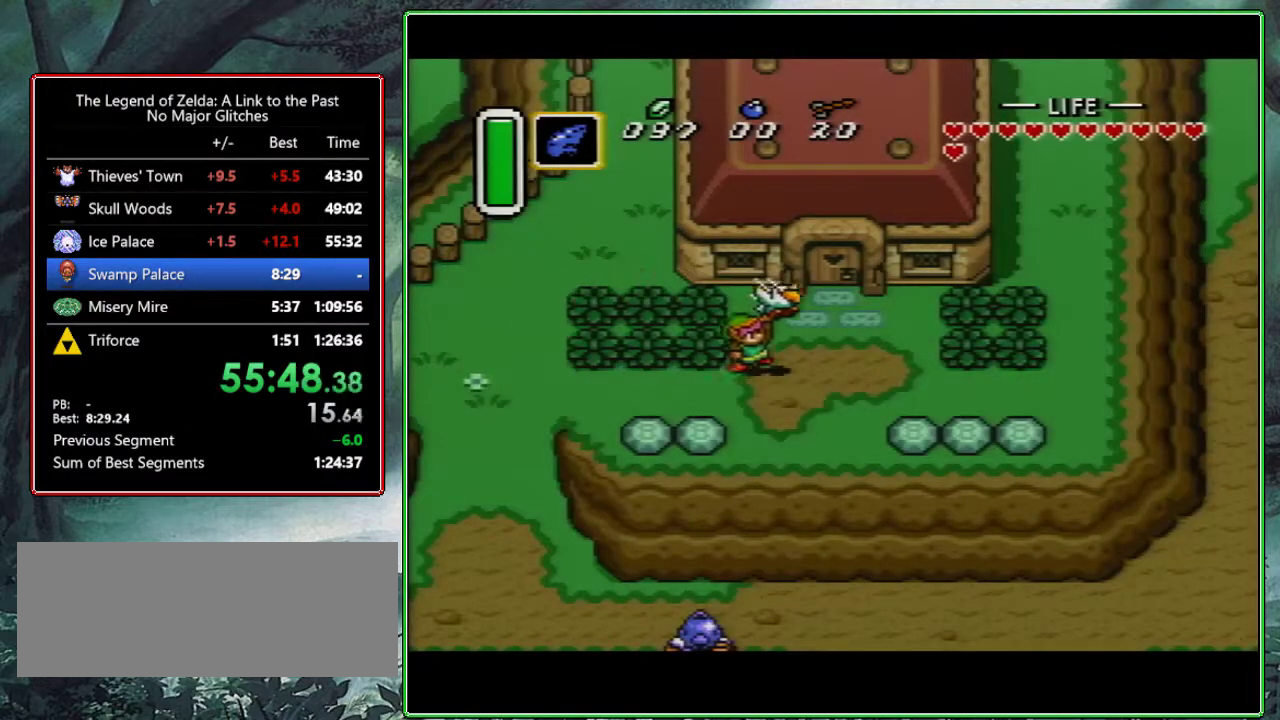
Gameplay with a controller (Nintendo layout); each line is a JSON object with the inputs held at the frame after it. "events" lists button and stick changes between this image and that frame as [ms after this image, input, new state], when the widget could be followed in between. Not read: L3 R3.
{"buttons": ["DPAD_DOWN"], "events": []}
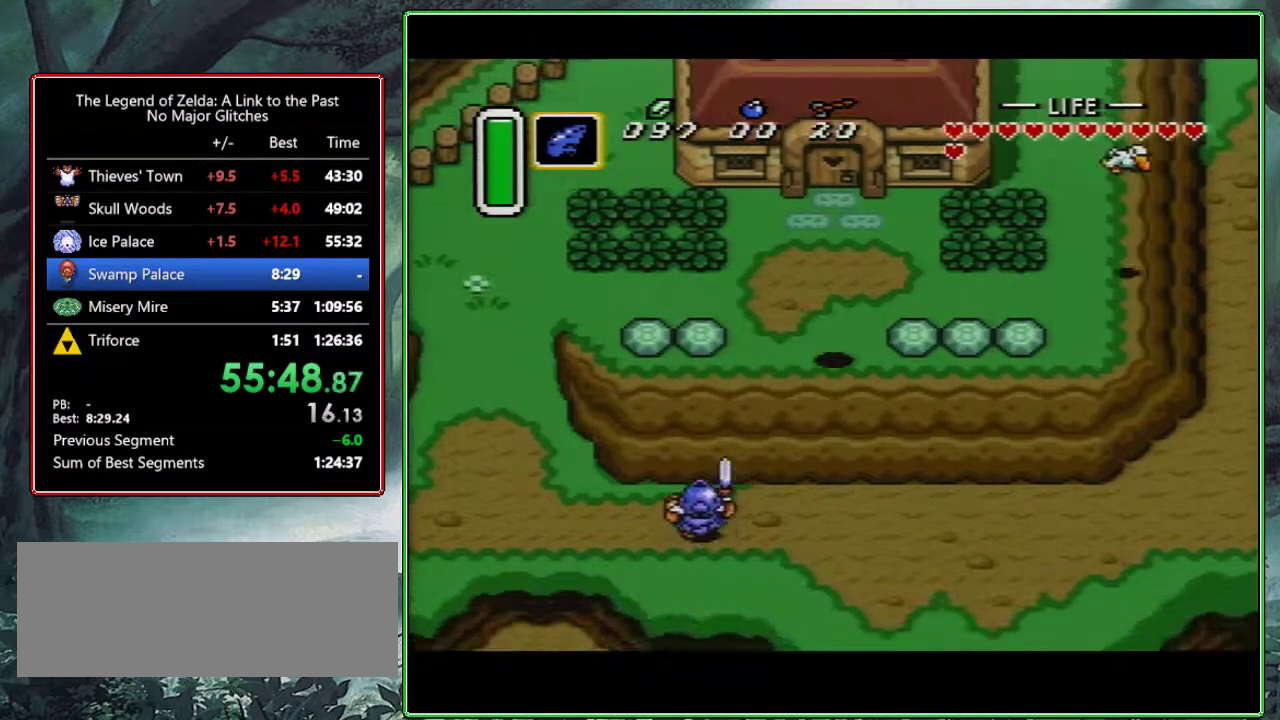
{"buttons": ["DPAD_DOWN"], "events": [[50, "A", "down"], [183, "A", "up"]]}
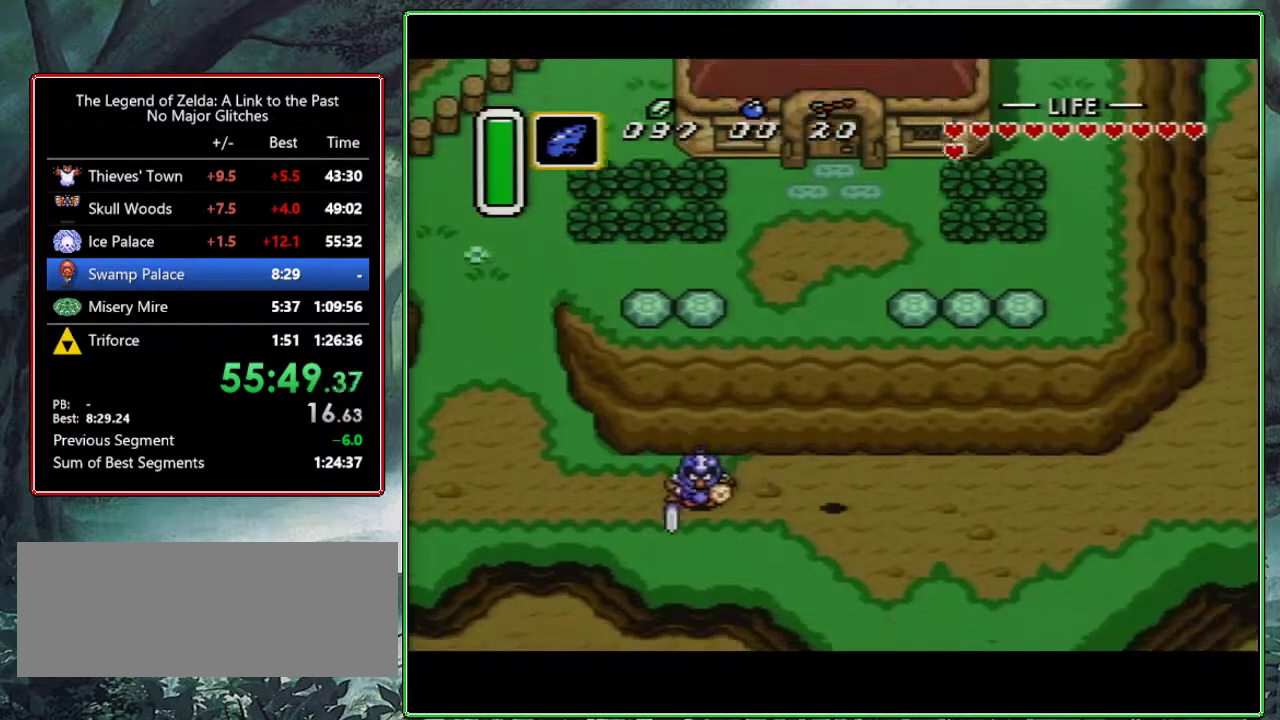
{"buttons": ["A", "DPAD_DOWN"], "events": [[400, "A", "down"]]}
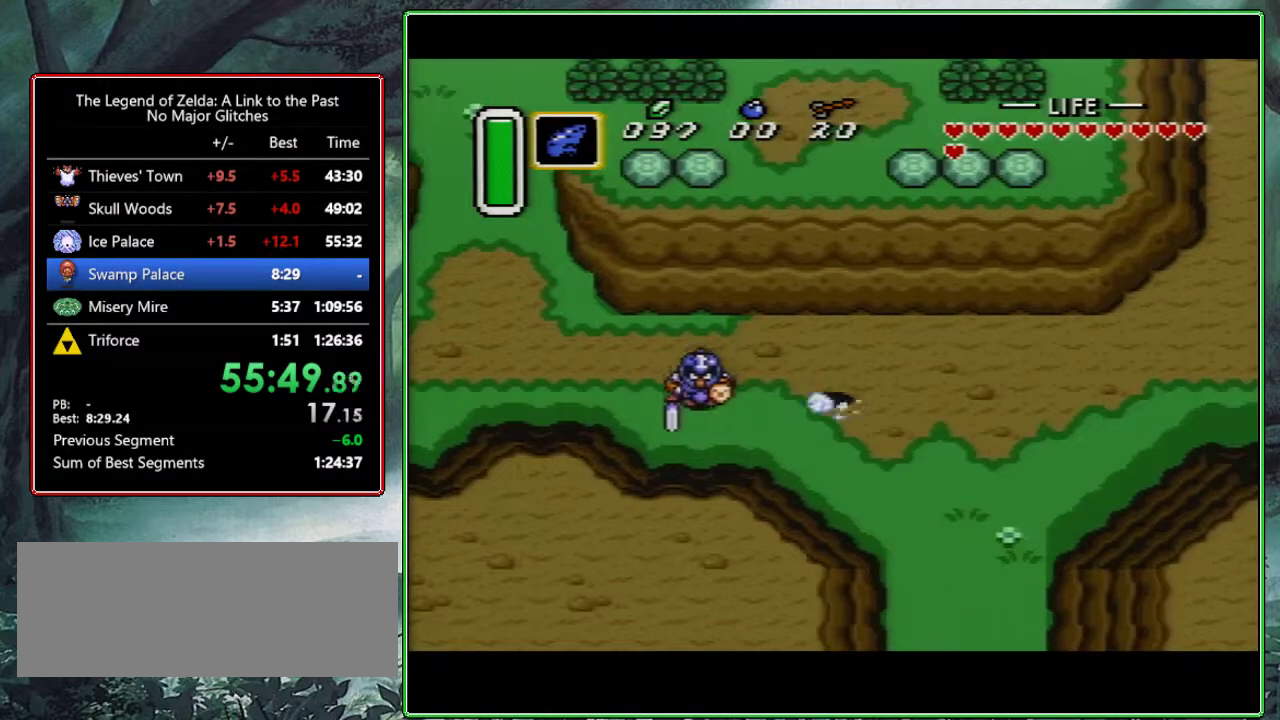
{"buttons": ["A"], "events": [[150, "DPAD_DOWN", "up"]]}
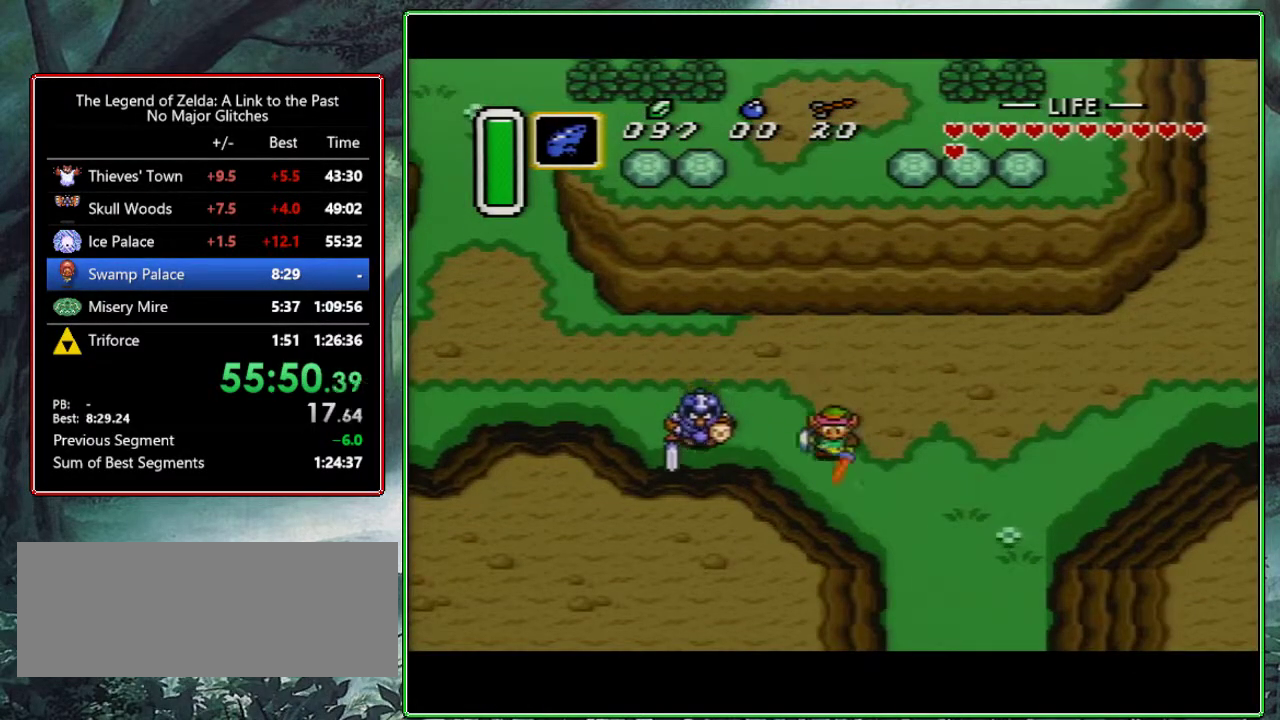
{"buttons": [], "events": [[17, "A", "up"], [267, "START", "down"], [417, "START", "up"]]}
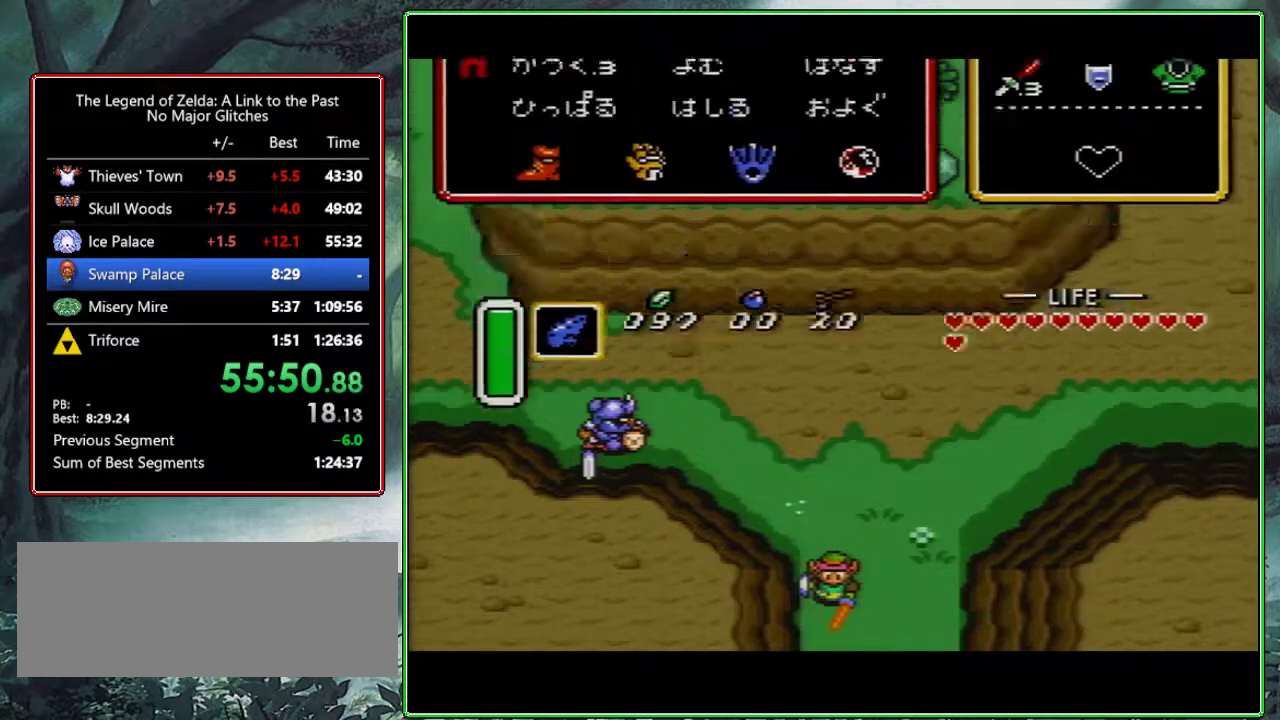
{"buttons": ["DPAD_LEFT"], "events": [[467, "DPAD_LEFT", "down"]]}
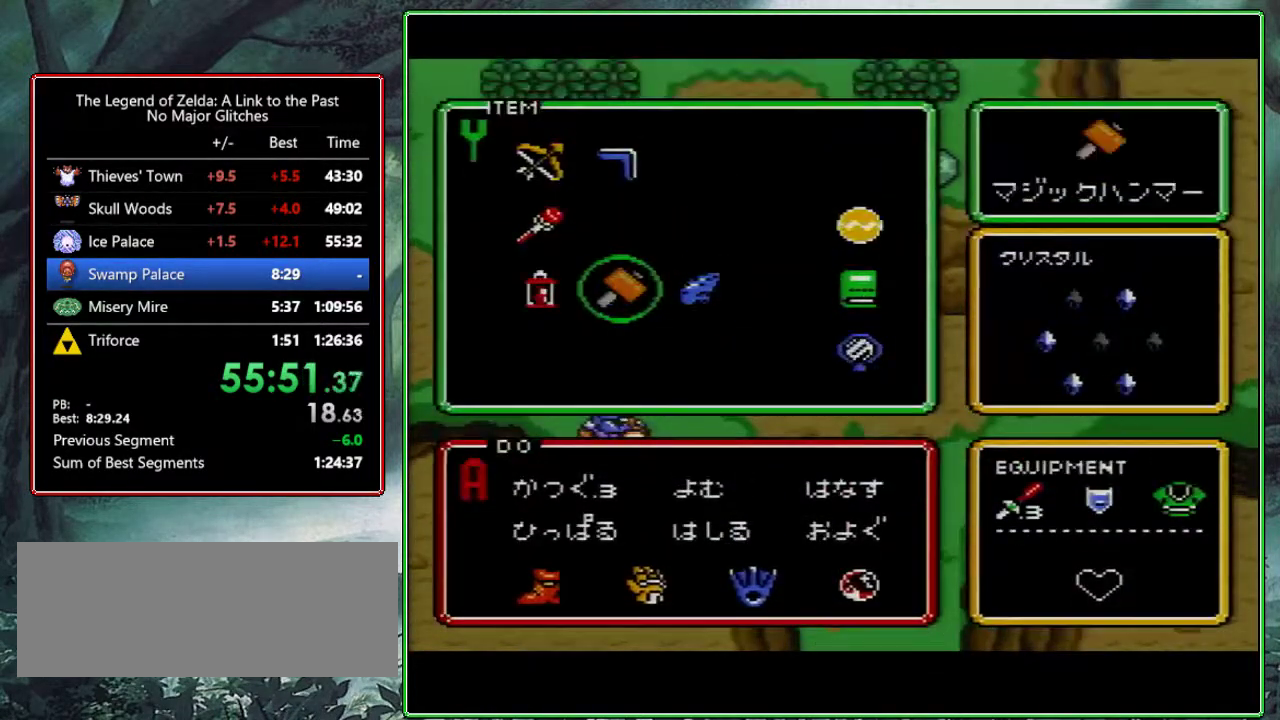
{"buttons": [], "events": [[33, "DPAD_LEFT", "up"], [117, "START", "down"], [200, "START", "up"]]}
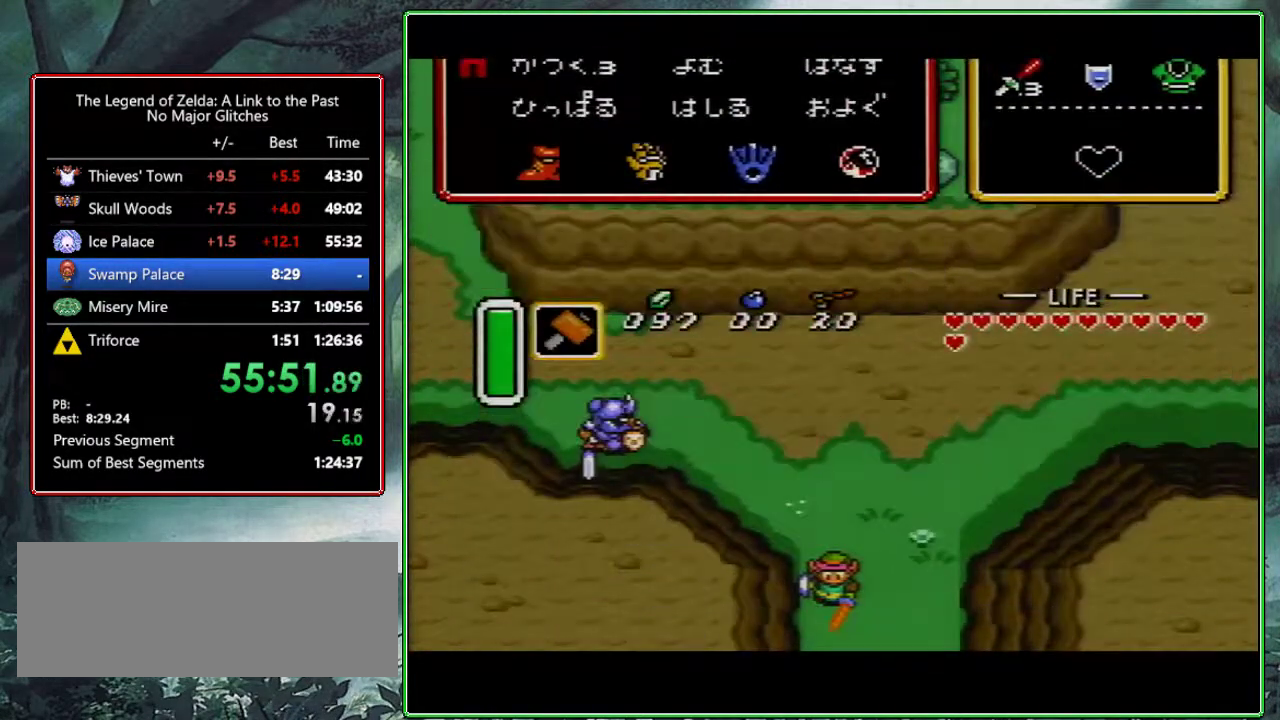
{"buttons": ["DPAD_DOWN"], "events": [[450, "DPAD_DOWN", "down"]]}
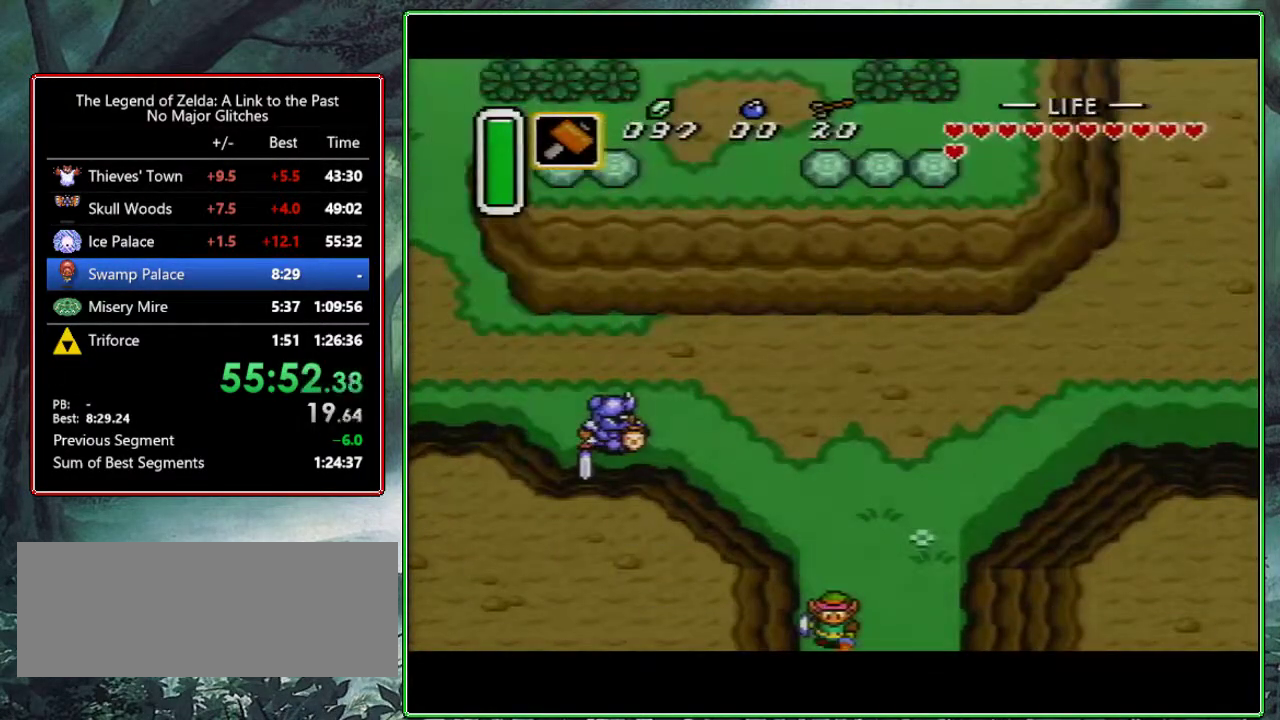
{"buttons": ["DPAD_DOWN"], "events": [[117, "DPAD_DOWN", "up"], [283, "DPAD_DOWN", "down"]]}
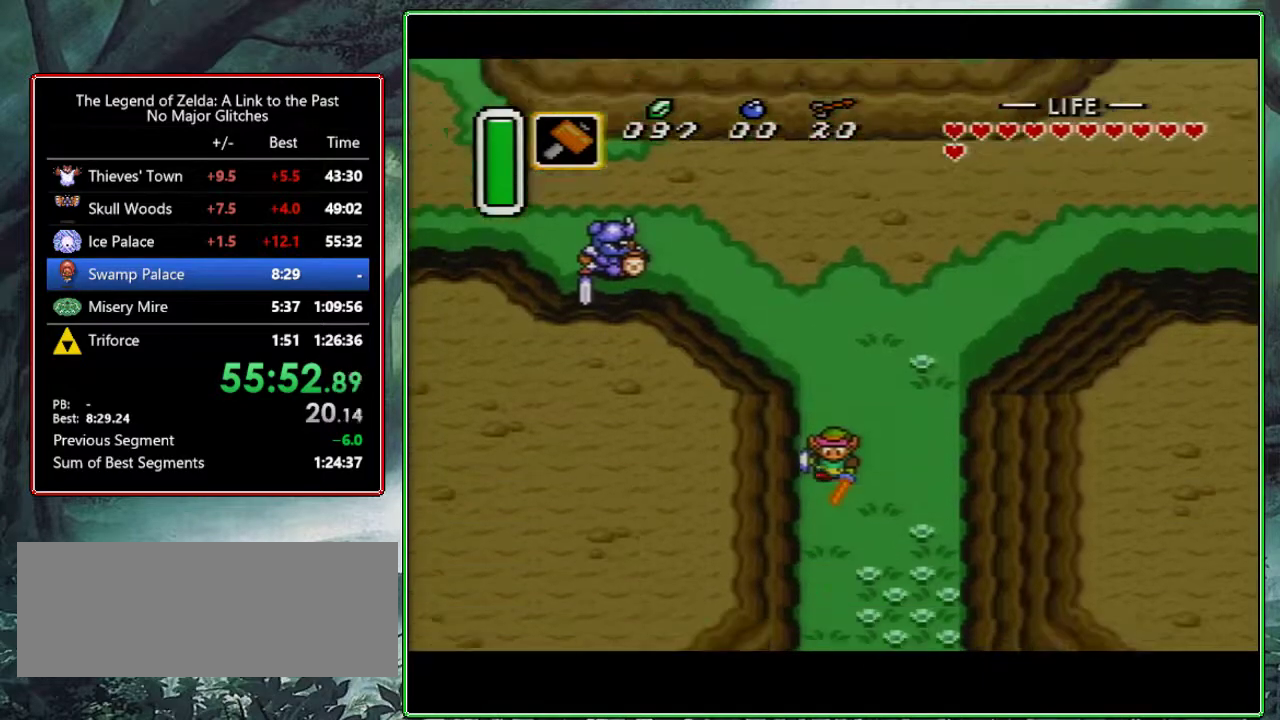
{"buttons": ["DPAD_DOWN"], "events": []}
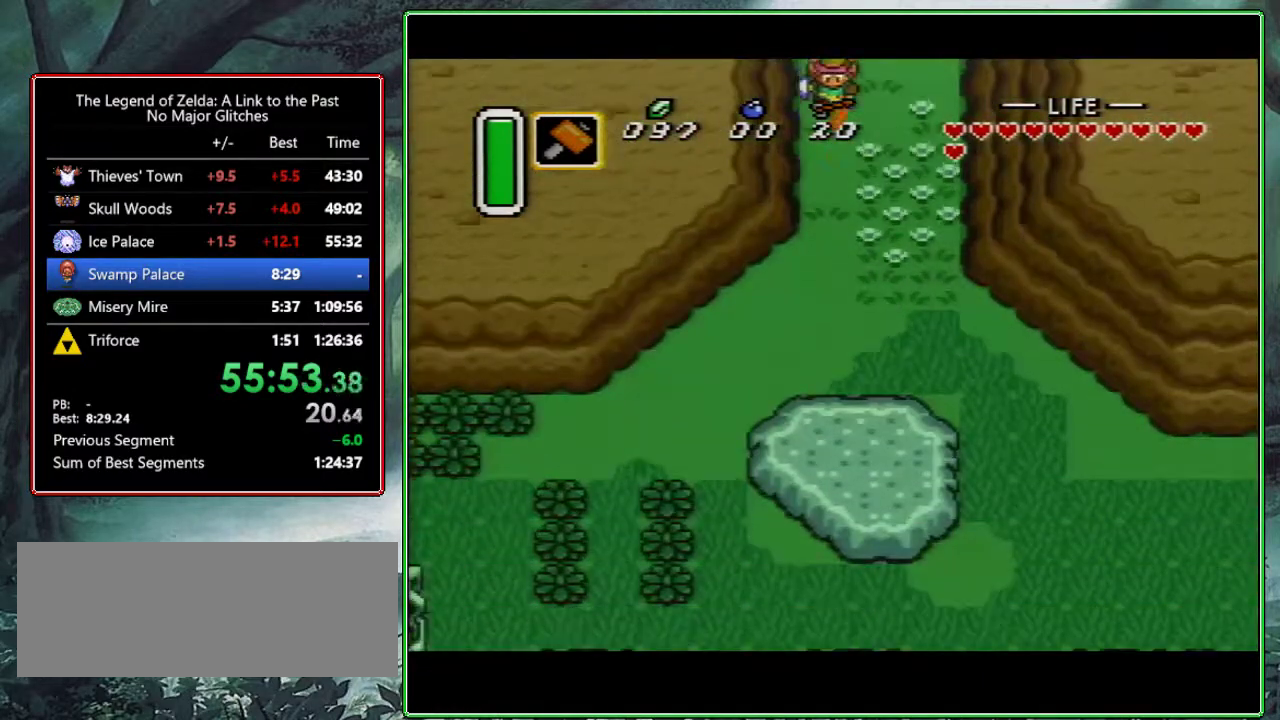
{"buttons": ["DPAD_DOWN"], "events": []}
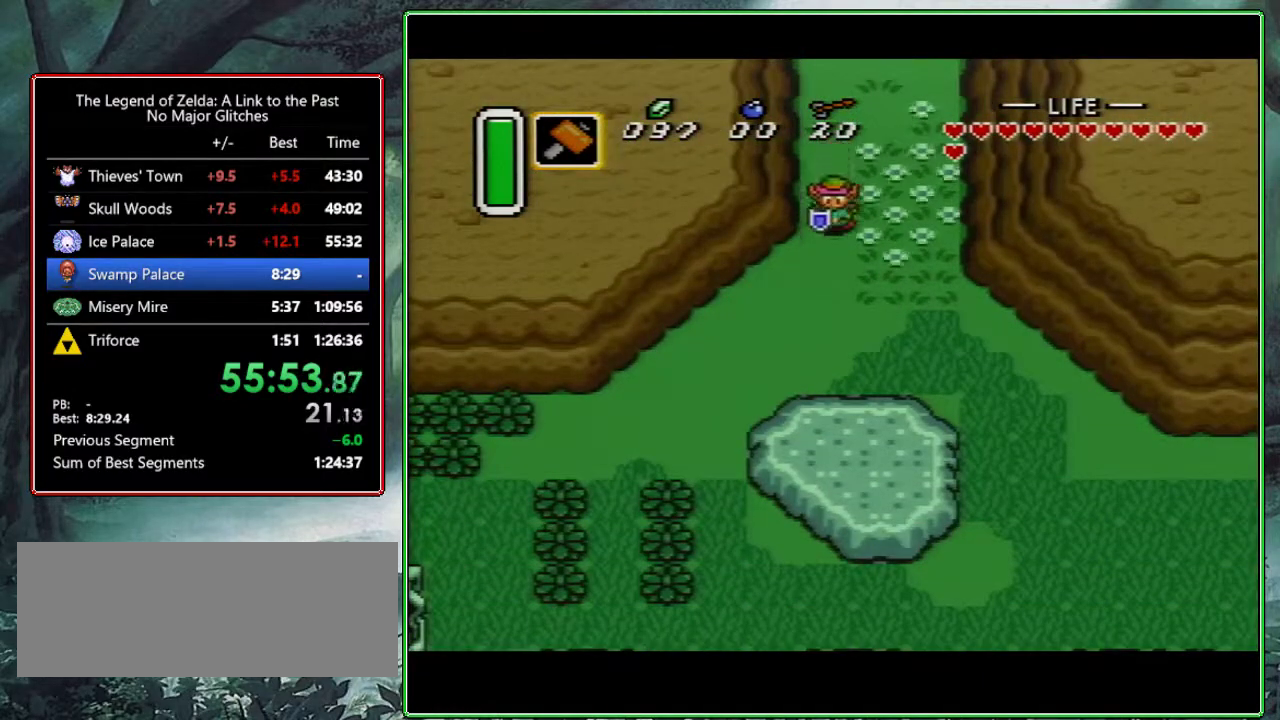
{"buttons": ["A"], "events": [[117, "A", "down"], [150, "DPAD_DOWN", "up"], [233, "DPAD_LEFT", "down"], [367, "DPAD_LEFT", "up"]]}
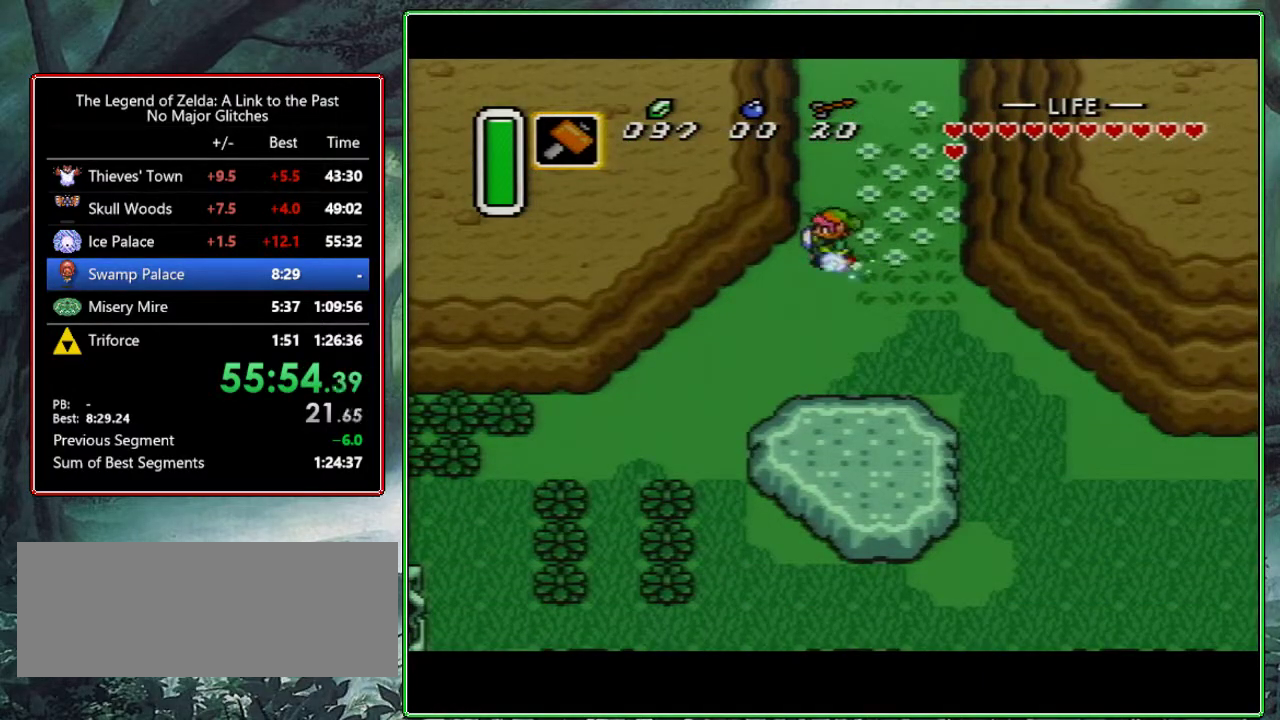
{"buttons": ["A"], "events": []}
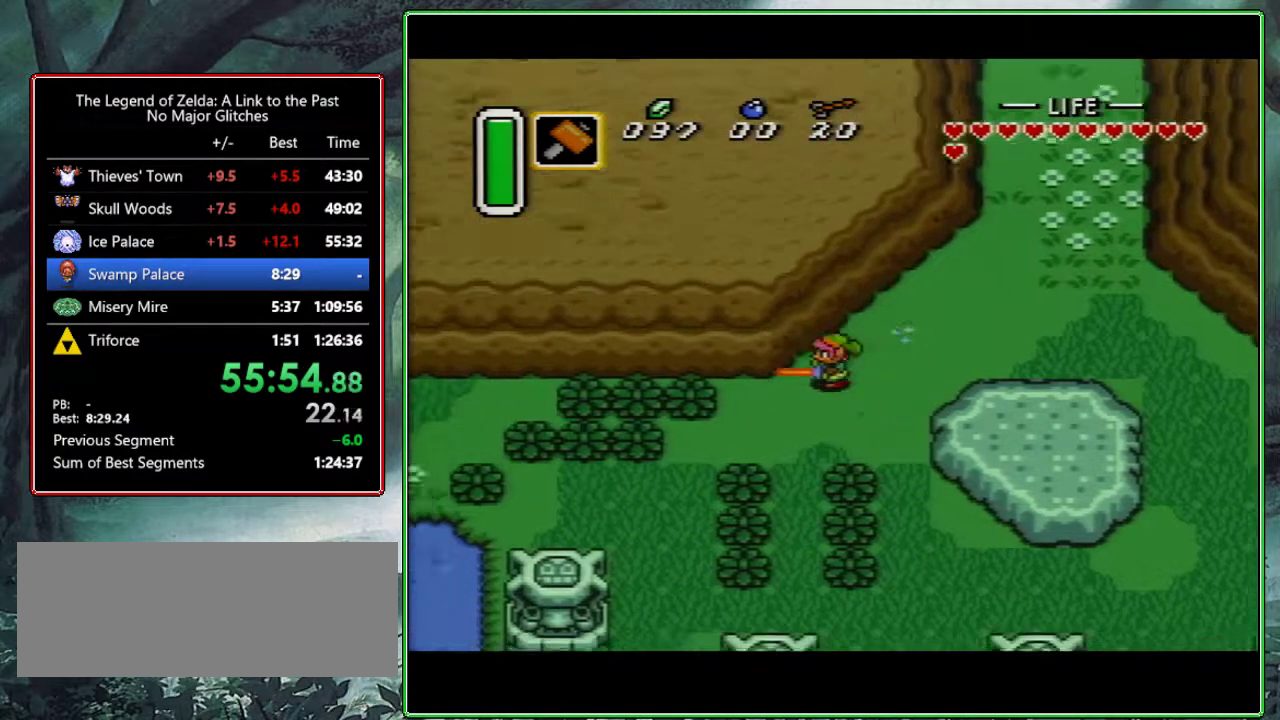
{"buttons": [], "events": [[367, "A", "up"]]}
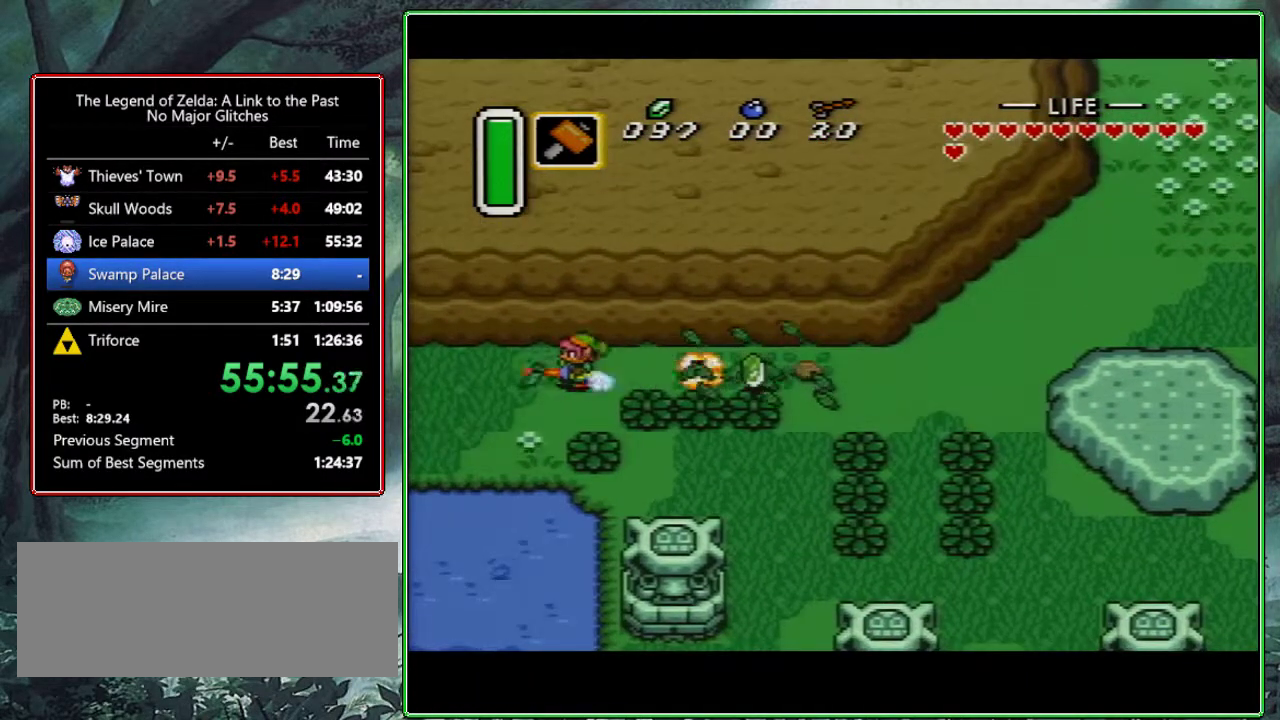
{"buttons": [], "events": []}
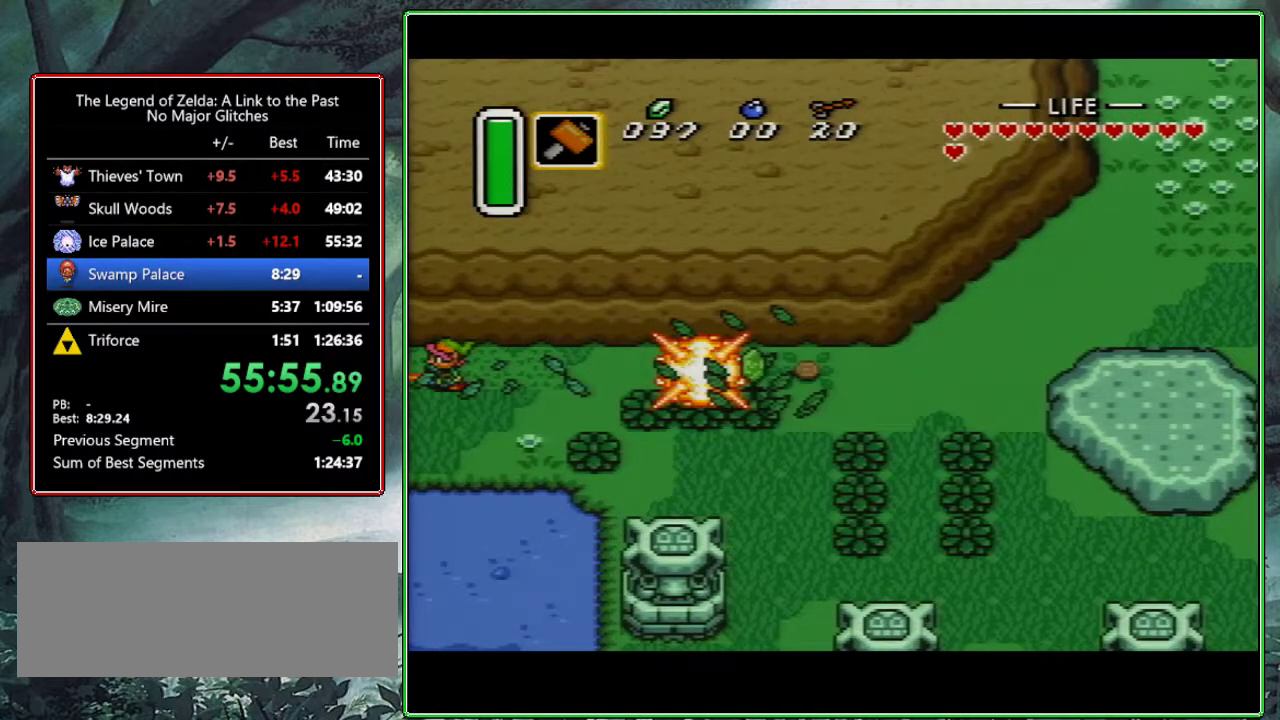
{"buttons": ["DPAD_LEFT"], "events": [[250, "DPAD_LEFT", "down"]]}
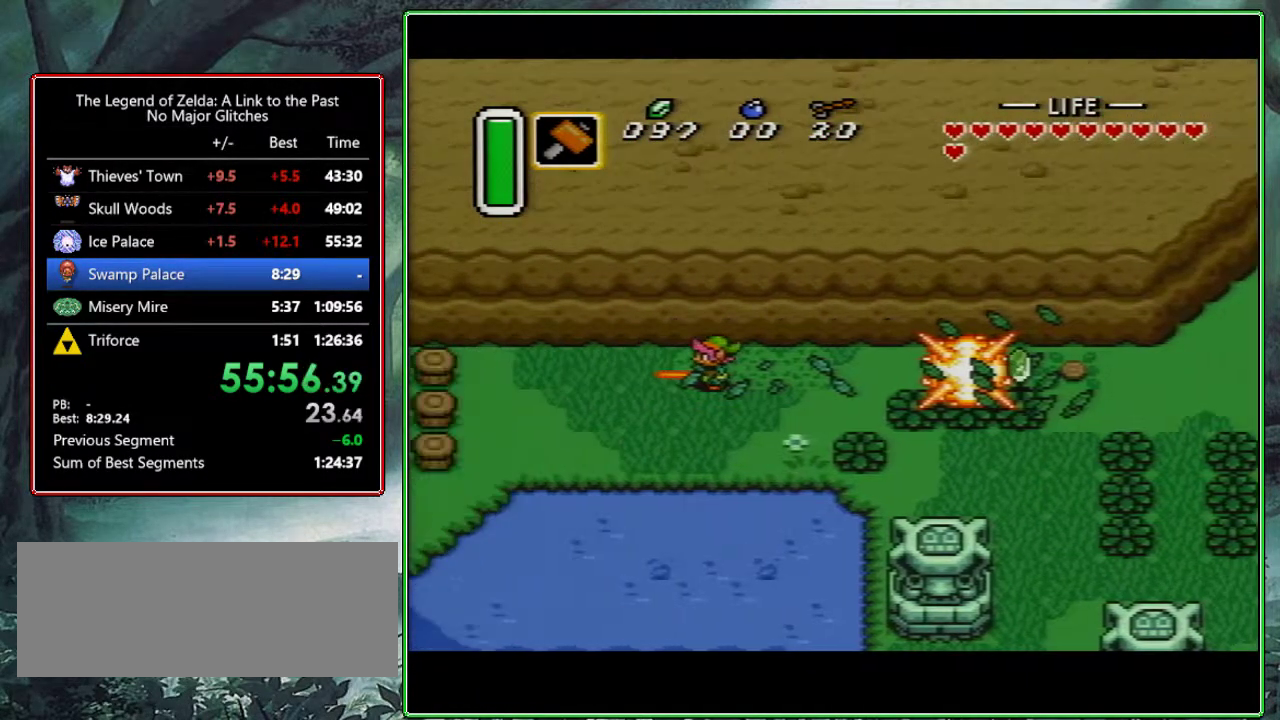
{"buttons": ["DPAD_LEFT"], "events": []}
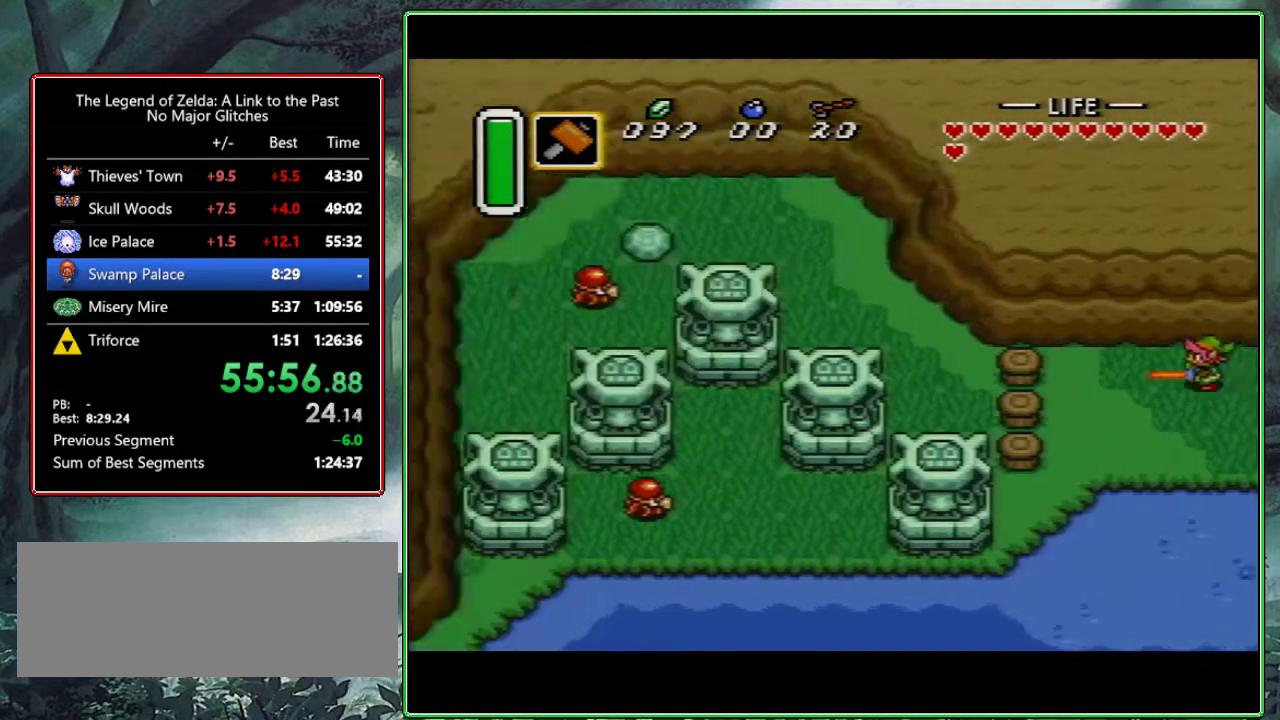
{"buttons": ["A", "Y", "DPAD_LEFT"], "events": [[217, "A", "down"], [217, "Y", "down"]]}
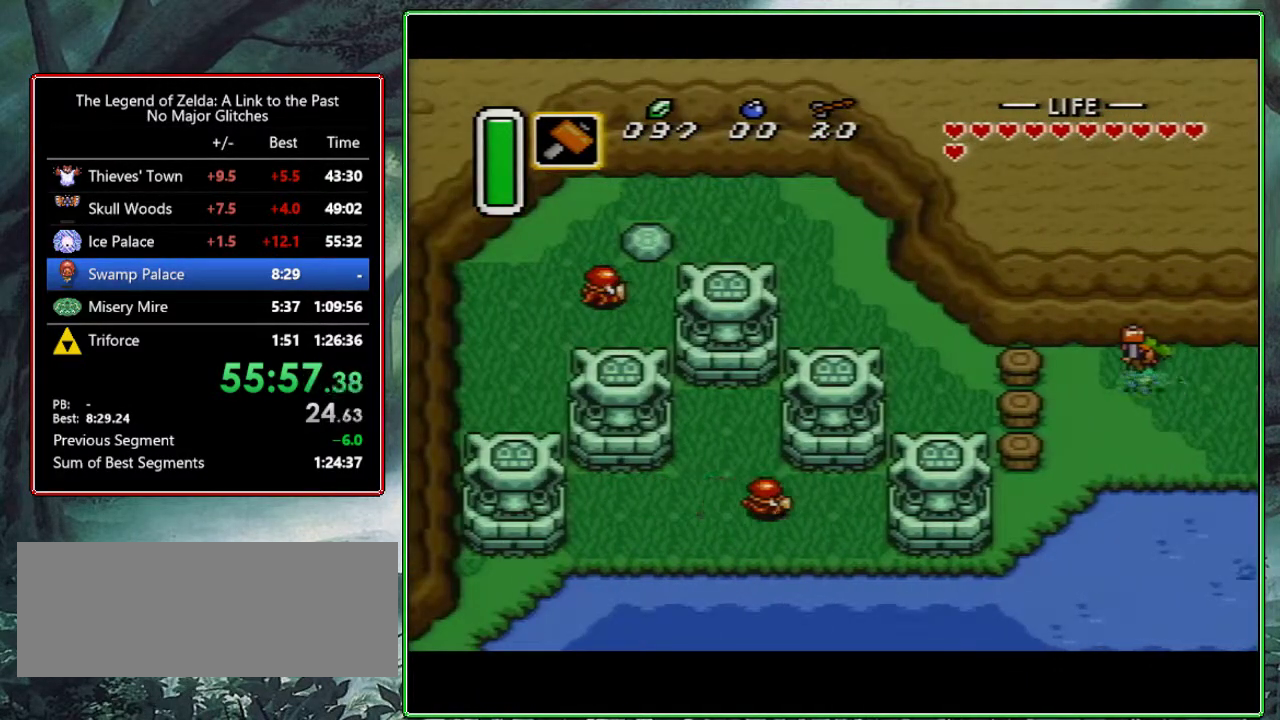
{"buttons": ["A", "DPAD_UP", "DPAD_LEFT"], "events": [[500, "DPAD_UP", "down"], [500, "Y", "up"]]}
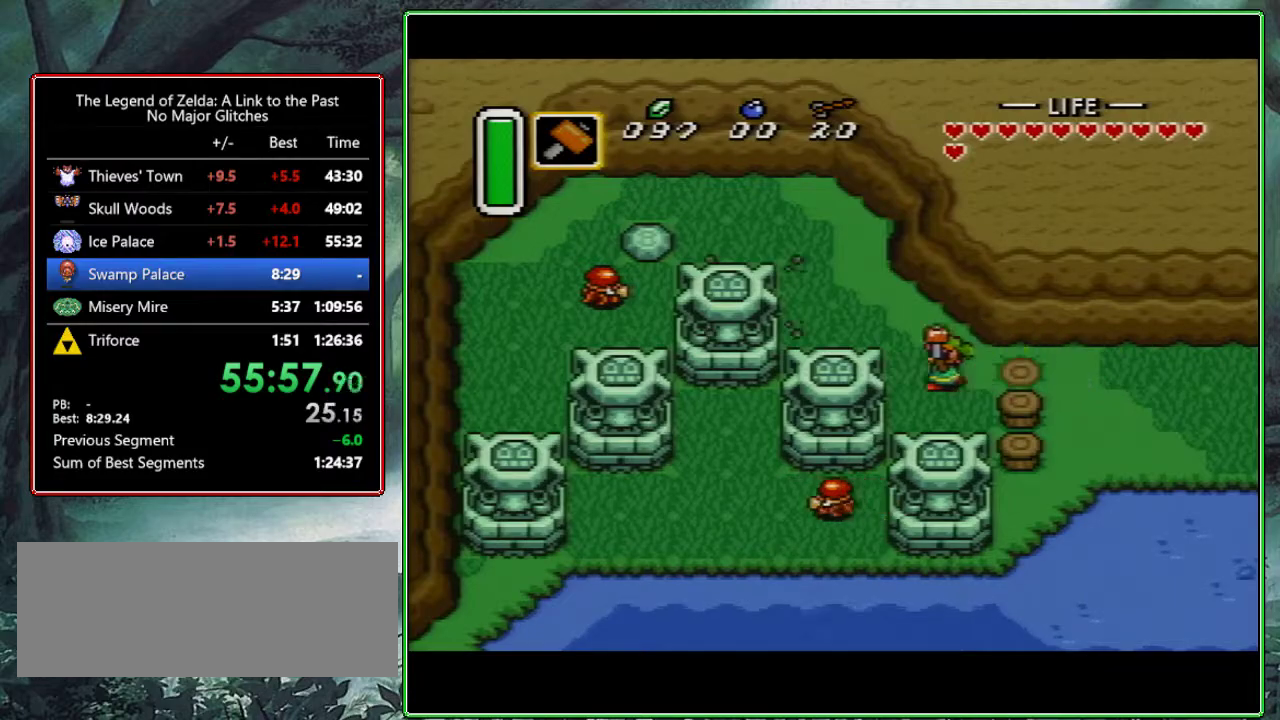
{"buttons": ["DPAD_UP", "DPAD_LEFT"], "events": [[17, "A", "up"]]}
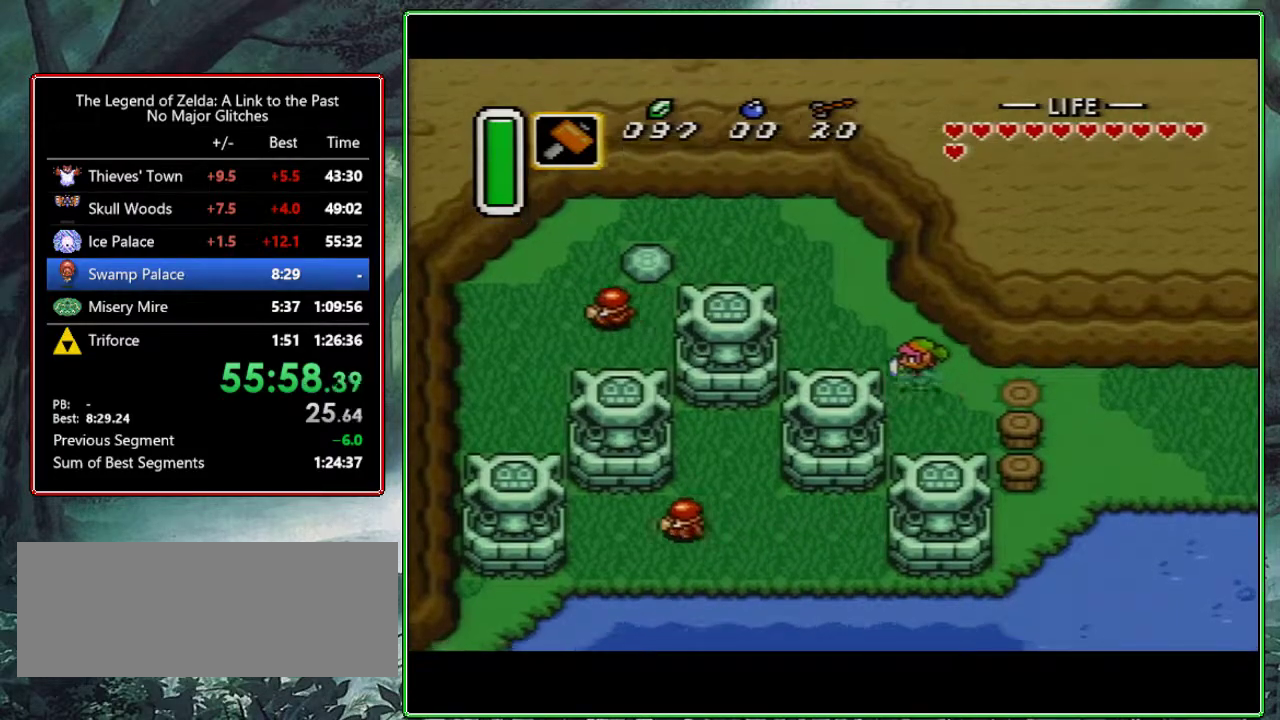
{"buttons": ["DPAD_UP", "DPAD_LEFT"], "events": []}
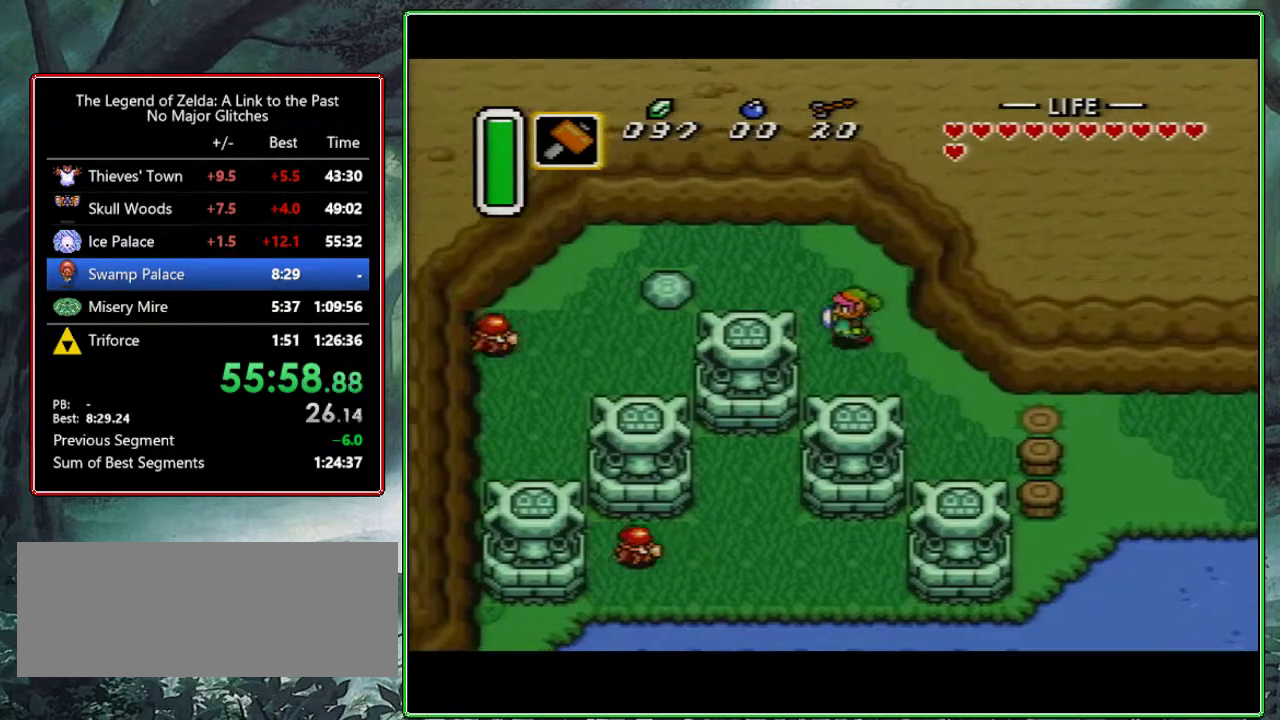
{"buttons": ["B", "DPAD_LEFT"], "events": [[167, "DPAD_UP", "up"], [300, "DPAD_DOWN", "down"], [433, "DPAD_DOWN", "up"], [450, "B", "down"]]}
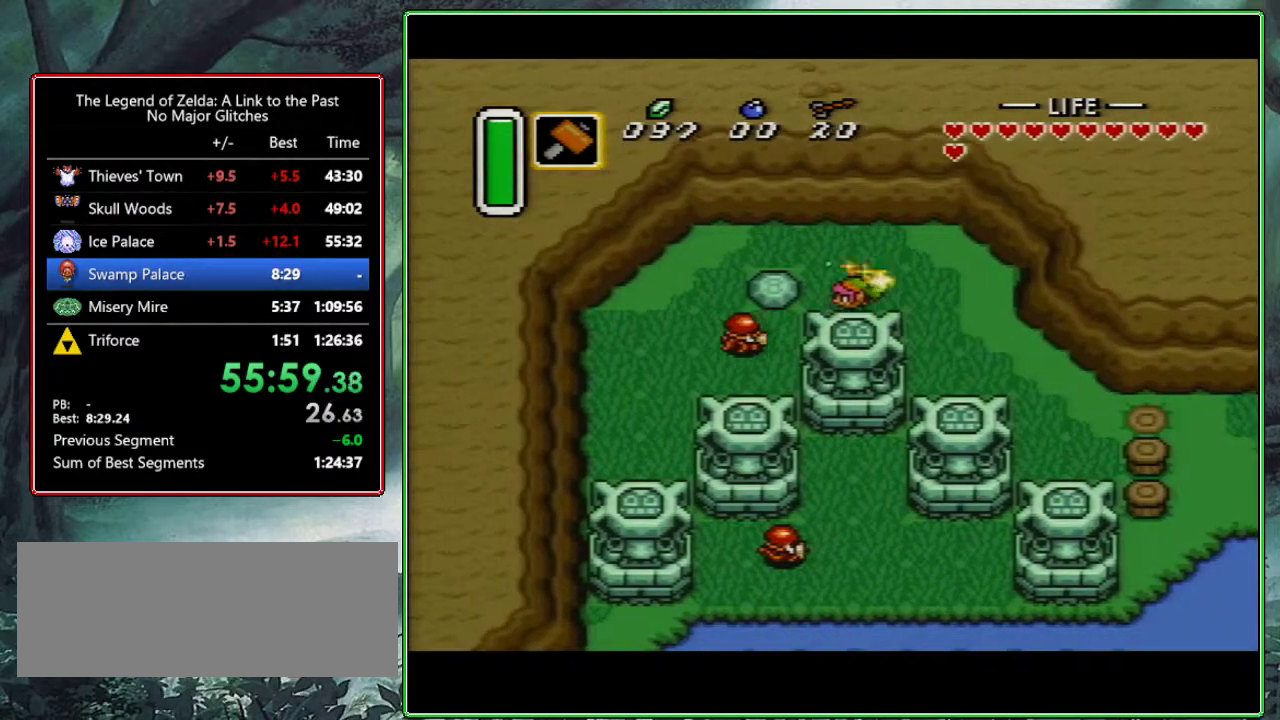
{"buttons": ["DPAD_LEFT"], "events": [[150, "B", "up"], [283, "A", "down"], [417, "A", "up"]]}
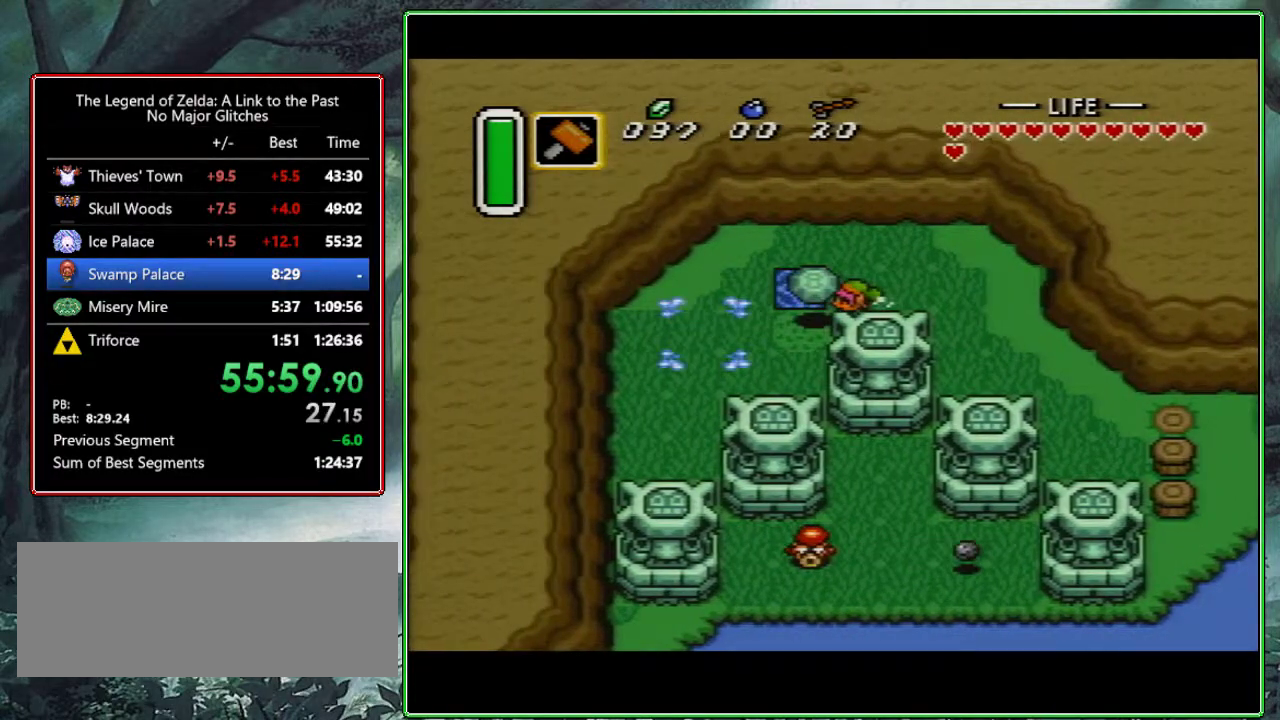
{"buttons": ["DPAD_UP", "DPAD_RIGHT"], "events": [[233, "B", "down"], [333, "B", "up"], [417, "DPAD_UP", "down"], [467, "DPAD_LEFT", "up"], [467, "DPAD_RIGHT", "down"]]}
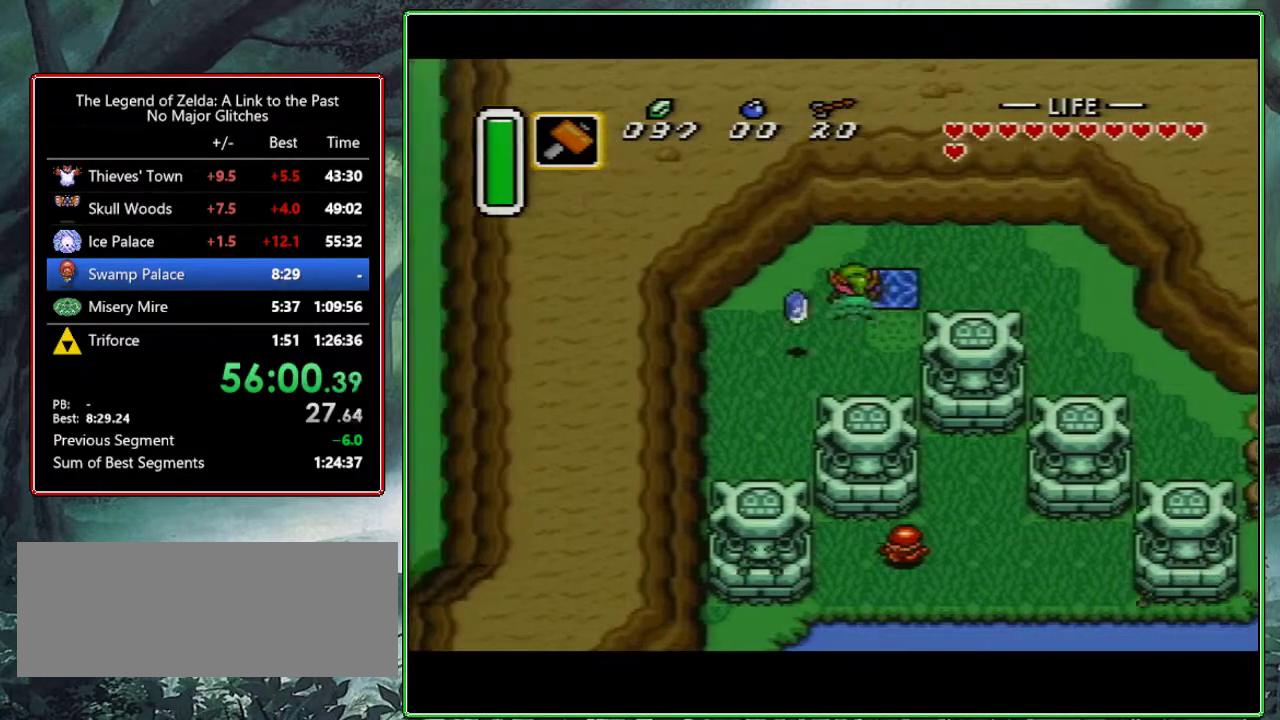
{"buttons": [], "events": [[117, "DPAD_UP", "up"], [233, "DPAD_RIGHT", "up"]]}
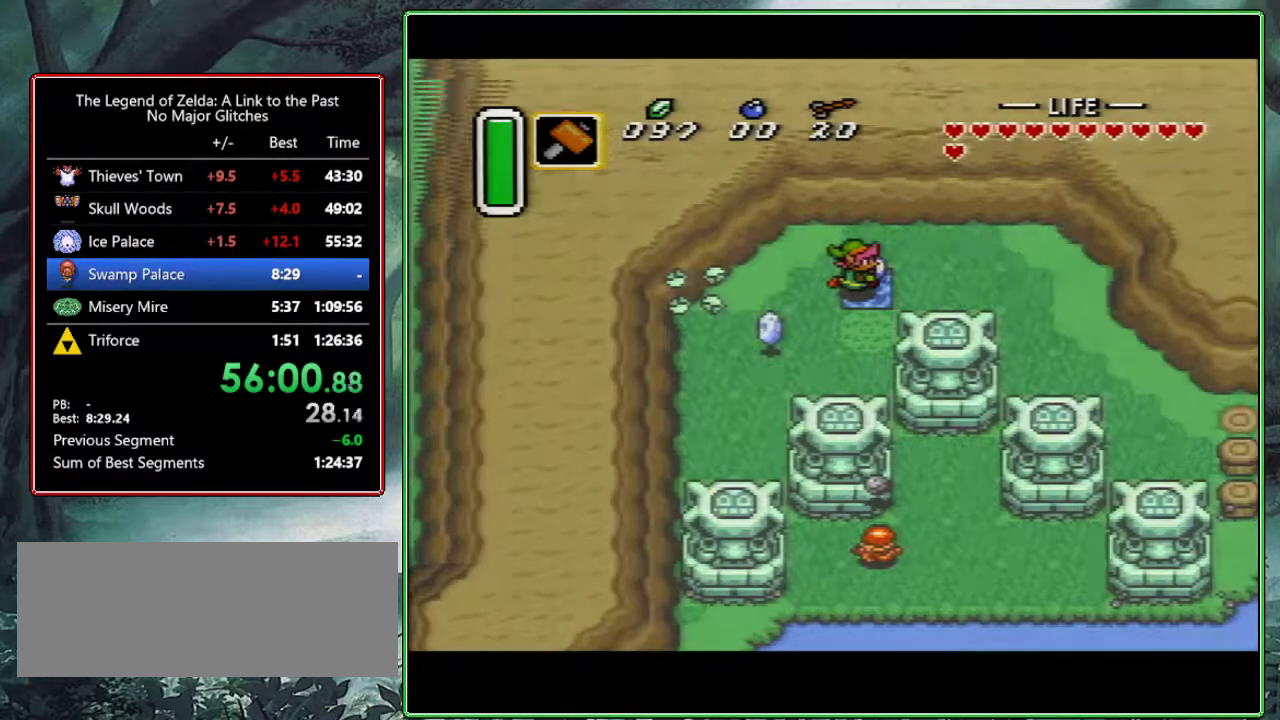
{"buttons": [], "events": []}
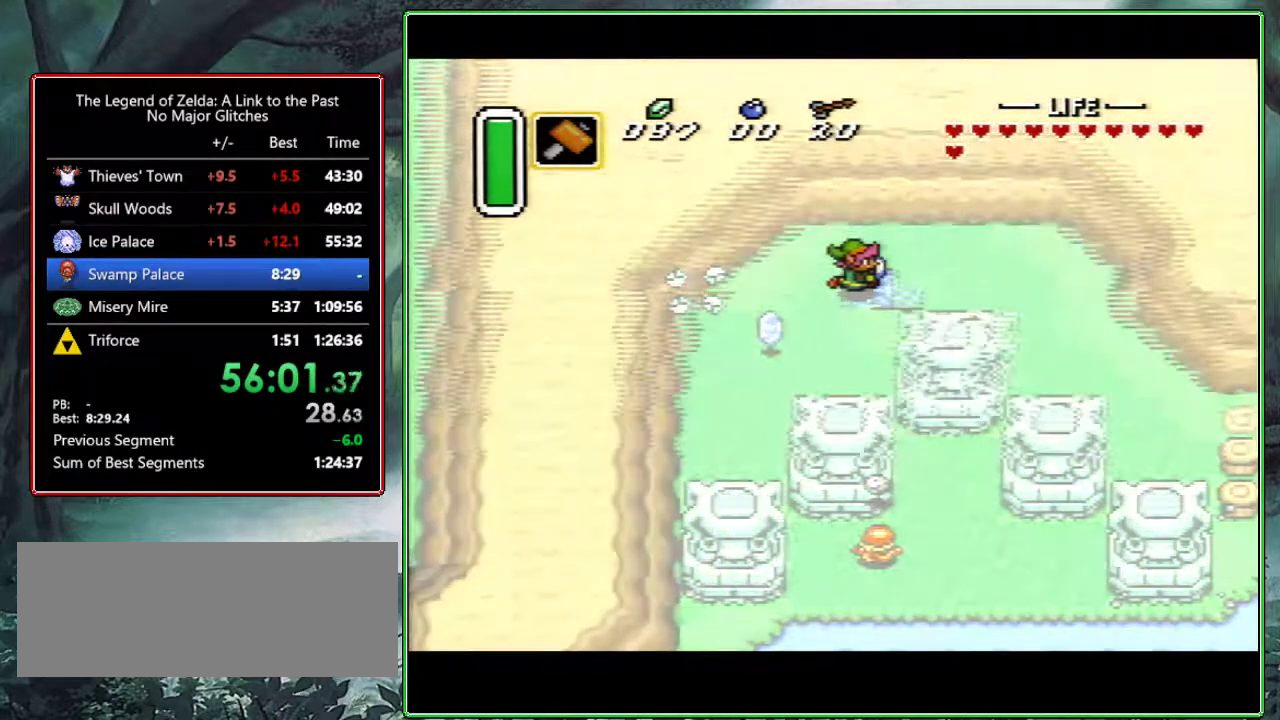
{"buttons": ["DPAD_DOWN"], "events": [[100, "DPAD_DOWN", "down"]]}
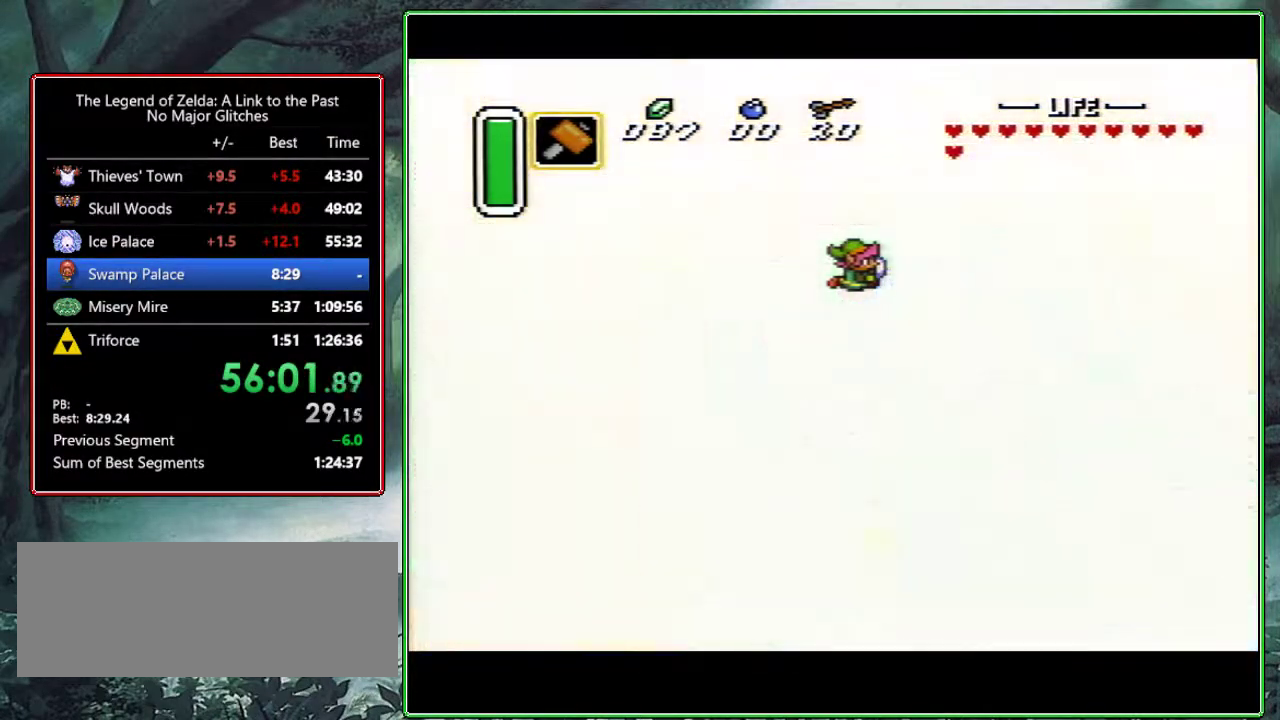
{"buttons": ["DPAD_DOWN"], "events": []}
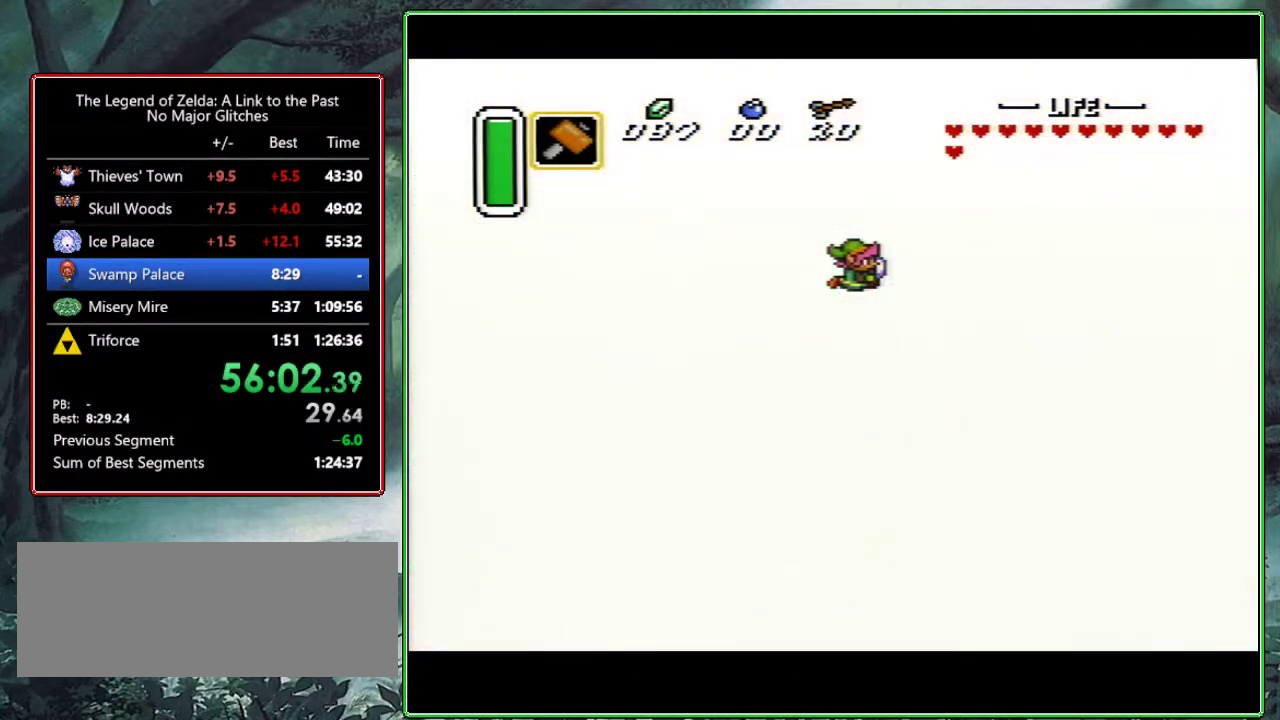
{"buttons": ["DPAD_DOWN"], "events": [[317, "DPAD_DOWN", "up"], [400, "DPAD_DOWN", "down"]]}
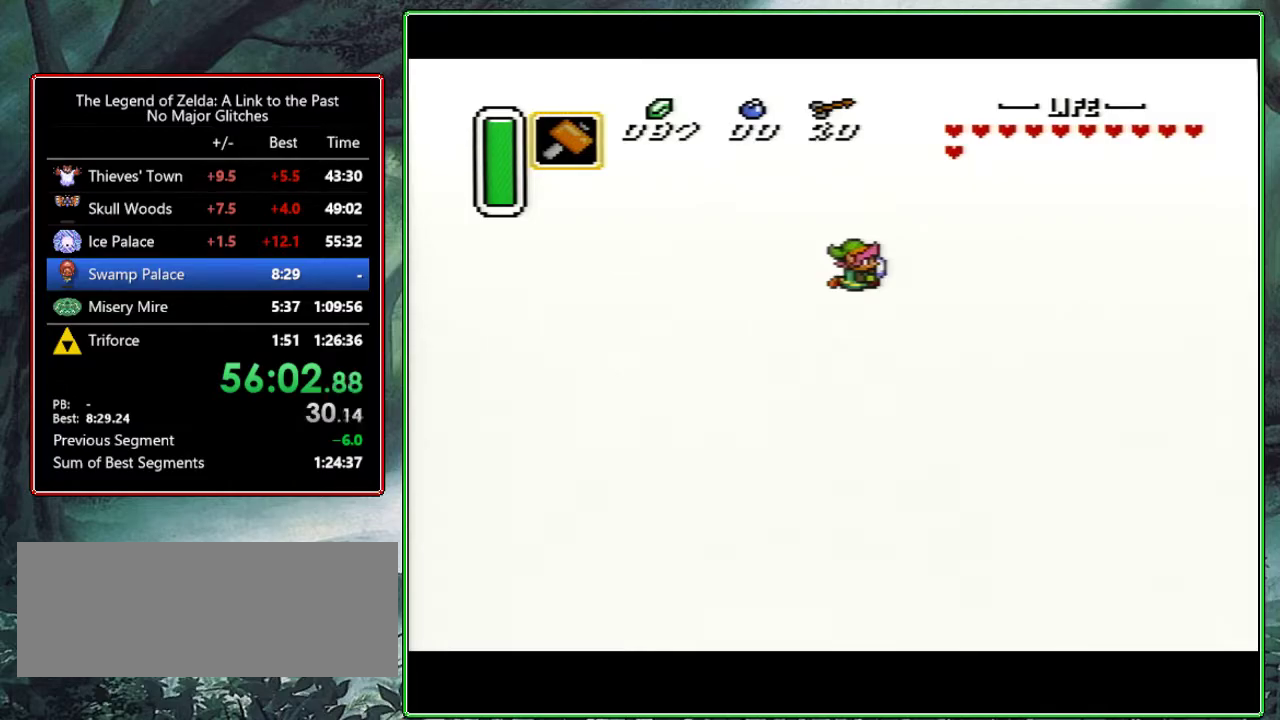
{"buttons": ["DPAD_DOWN"], "events": []}
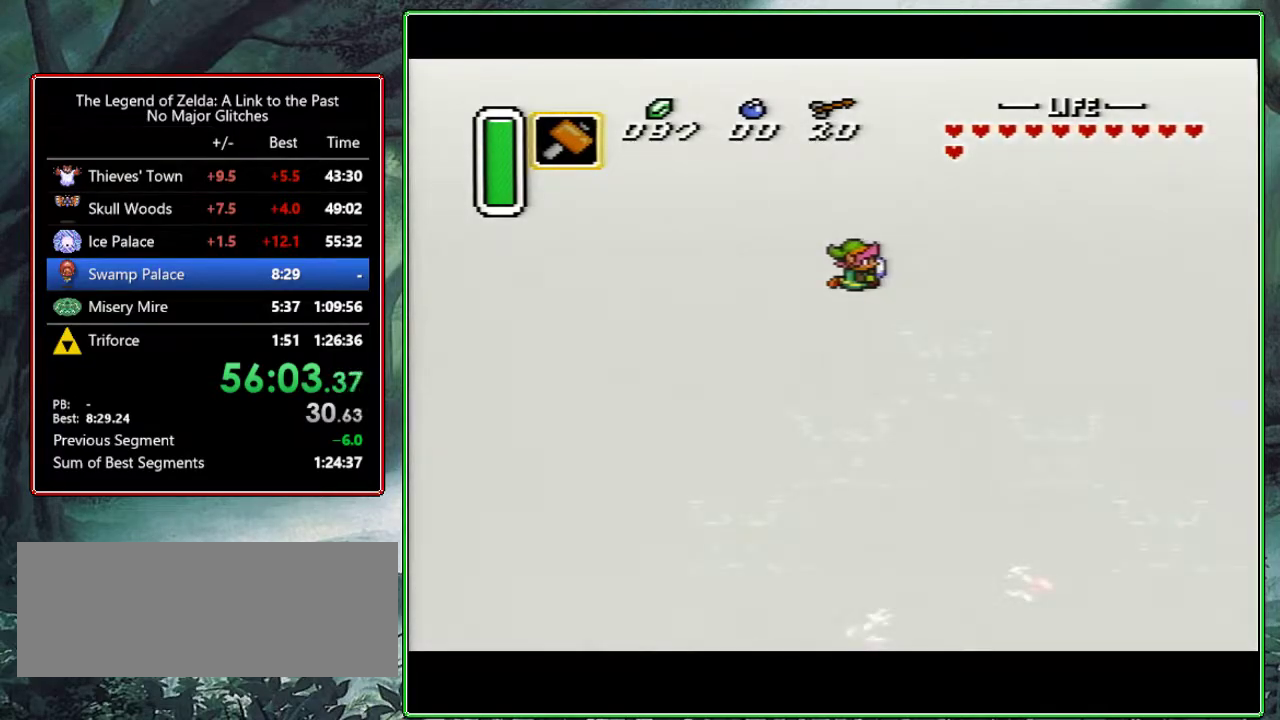
{"buttons": ["DPAD_DOWN"], "events": []}